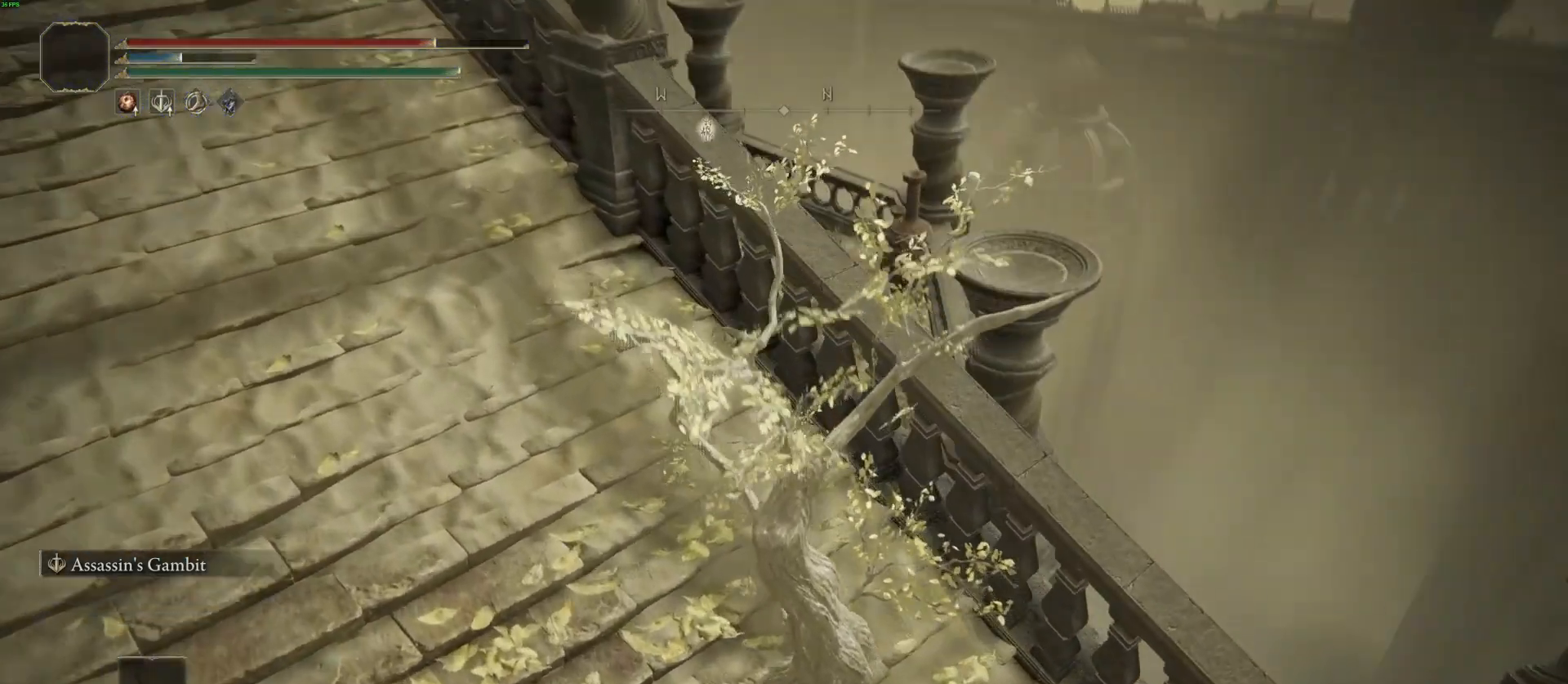
Gameplay with a controller (PlayStation layout); each line is a JSON object with the inputs held at the frame after it (dt_ms = milliseconds from this image to that frame). "events" lists button and stick changes between this image and that frame as [ms after this image, input, new state], when the widget could be followed in between.
{"dt_ms": 500, "buttons": [], "left_stick": "up", "right_stick": "down-right", "events": []}
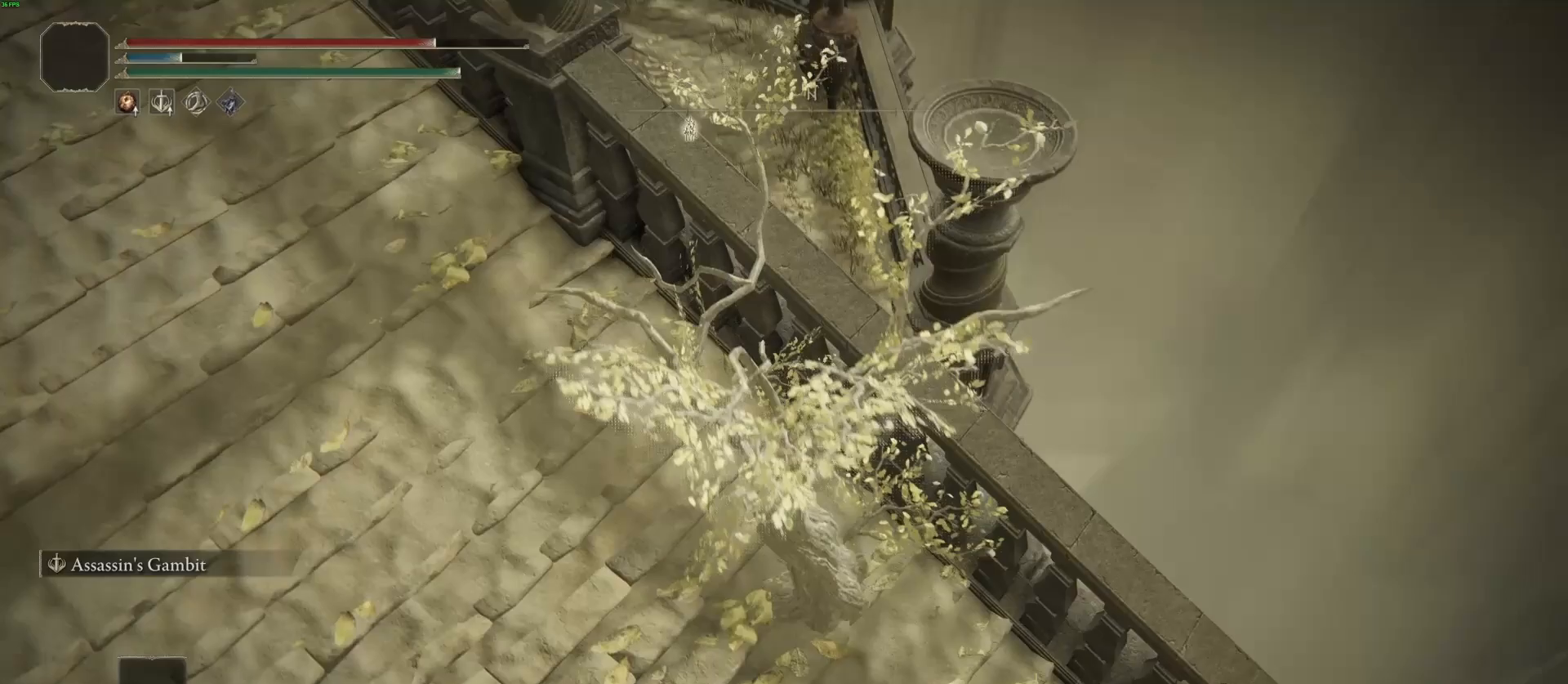
{"dt_ms": 500, "buttons": [], "left_stick": "up", "right_stick": "center", "events": [[400, "right_stick", "center"]]}
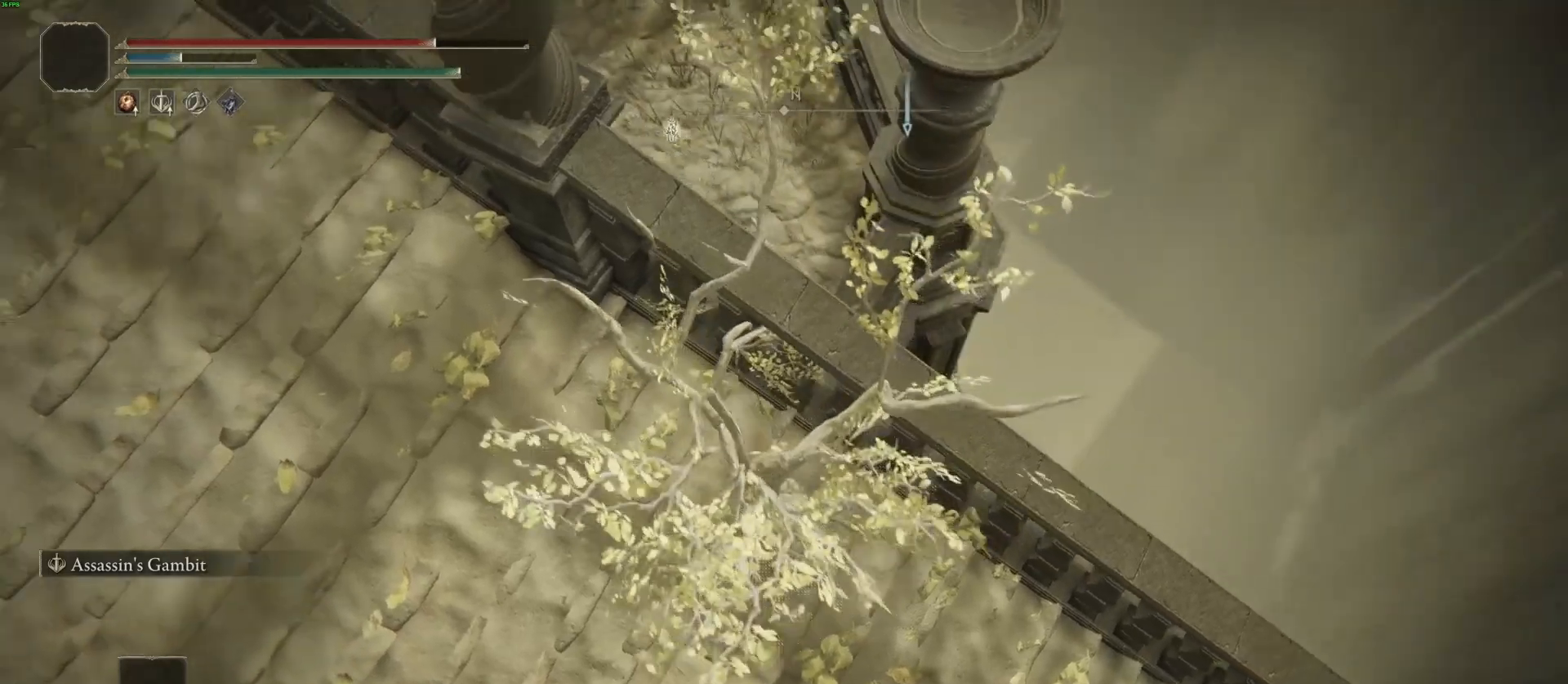
{"dt_ms": 500, "buttons": [], "left_stick": "up", "right_stick": "center", "events": [[367, "CROSS", "down"], [467, "CROSS", "up"]]}
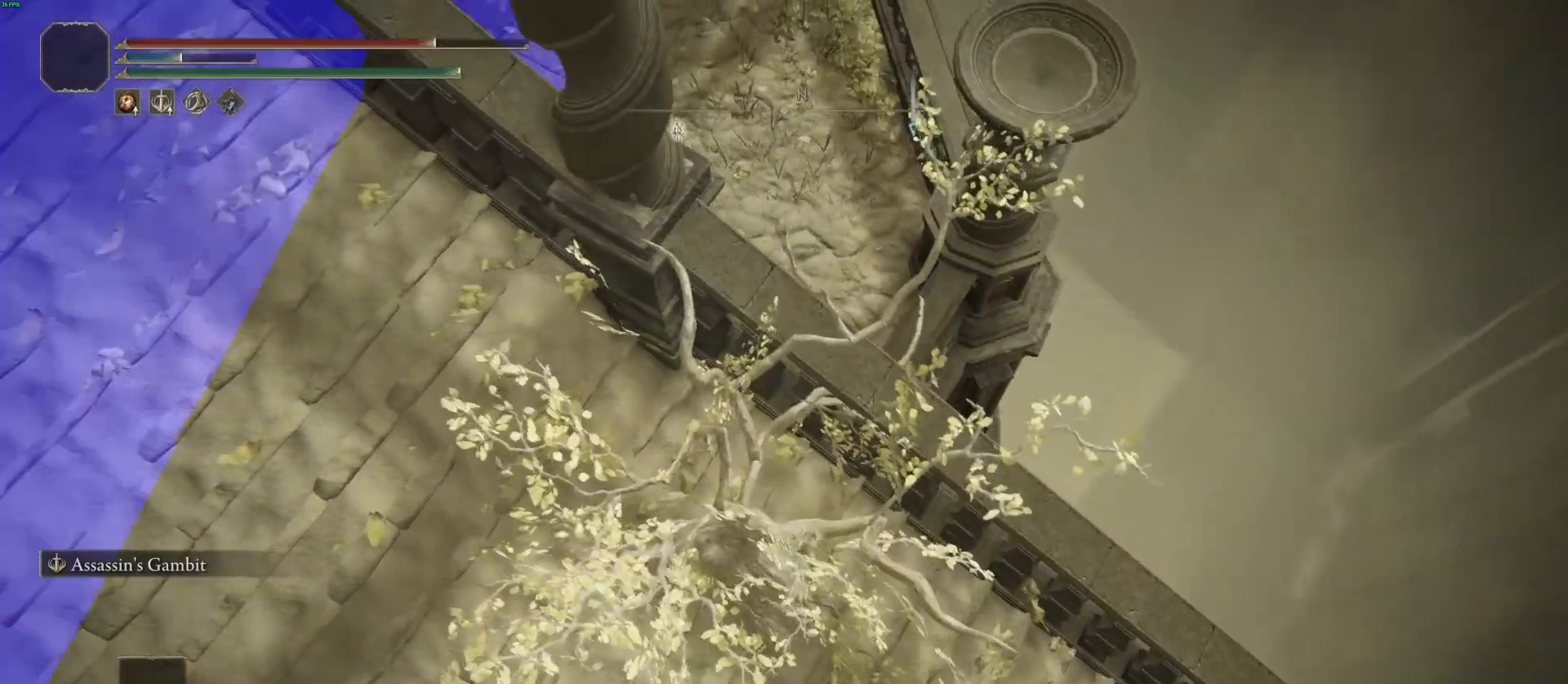
{"dt_ms": 500, "buttons": [], "left_stick": "up", "right_stick": "center", "events": [[50, "CROSS", "down"], [117, "CROSS", "up"], [200, "CROSS", "down"], [283, "CROSS", "up"]]}
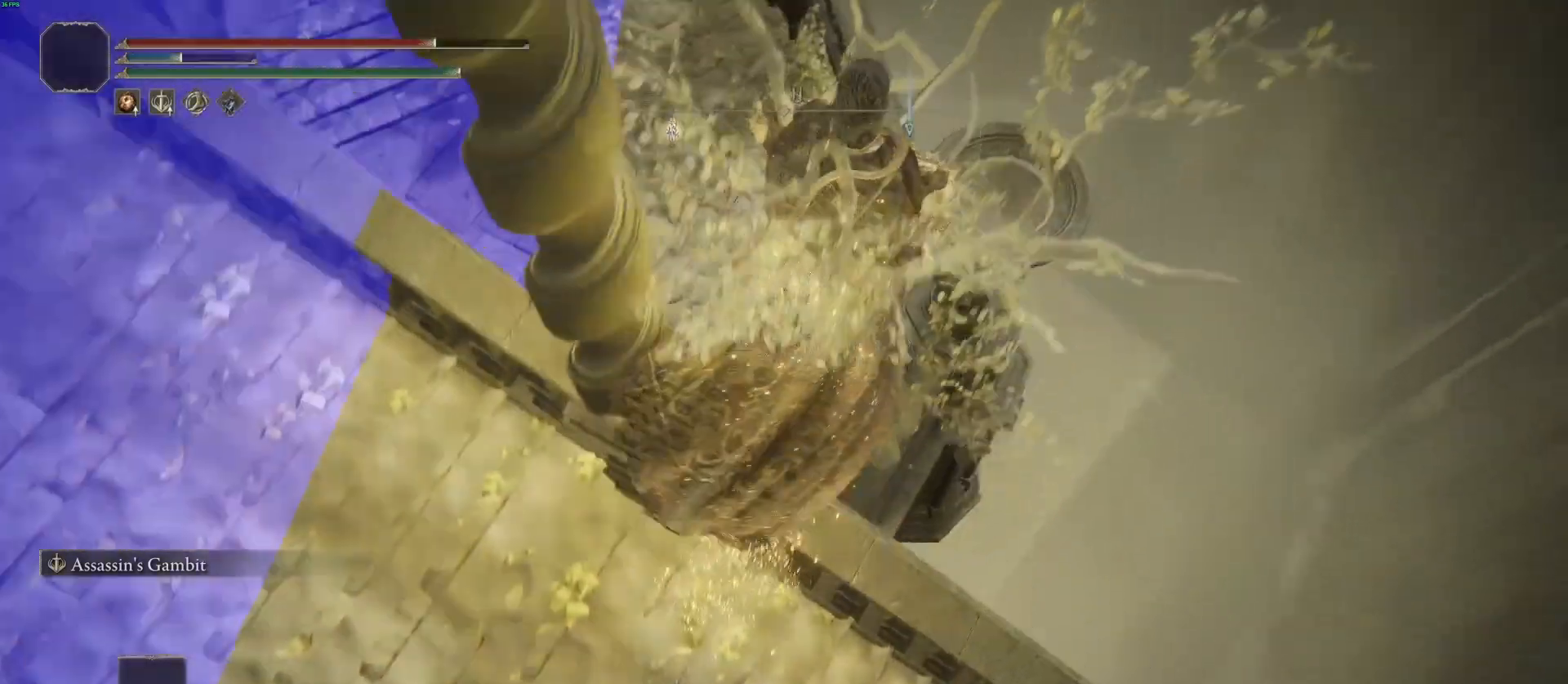
{"dt_ms": 500, "buttons": [], "left_stick": "up", "right_stick": "left", "events": [[250, "right_stick", "left"]]}
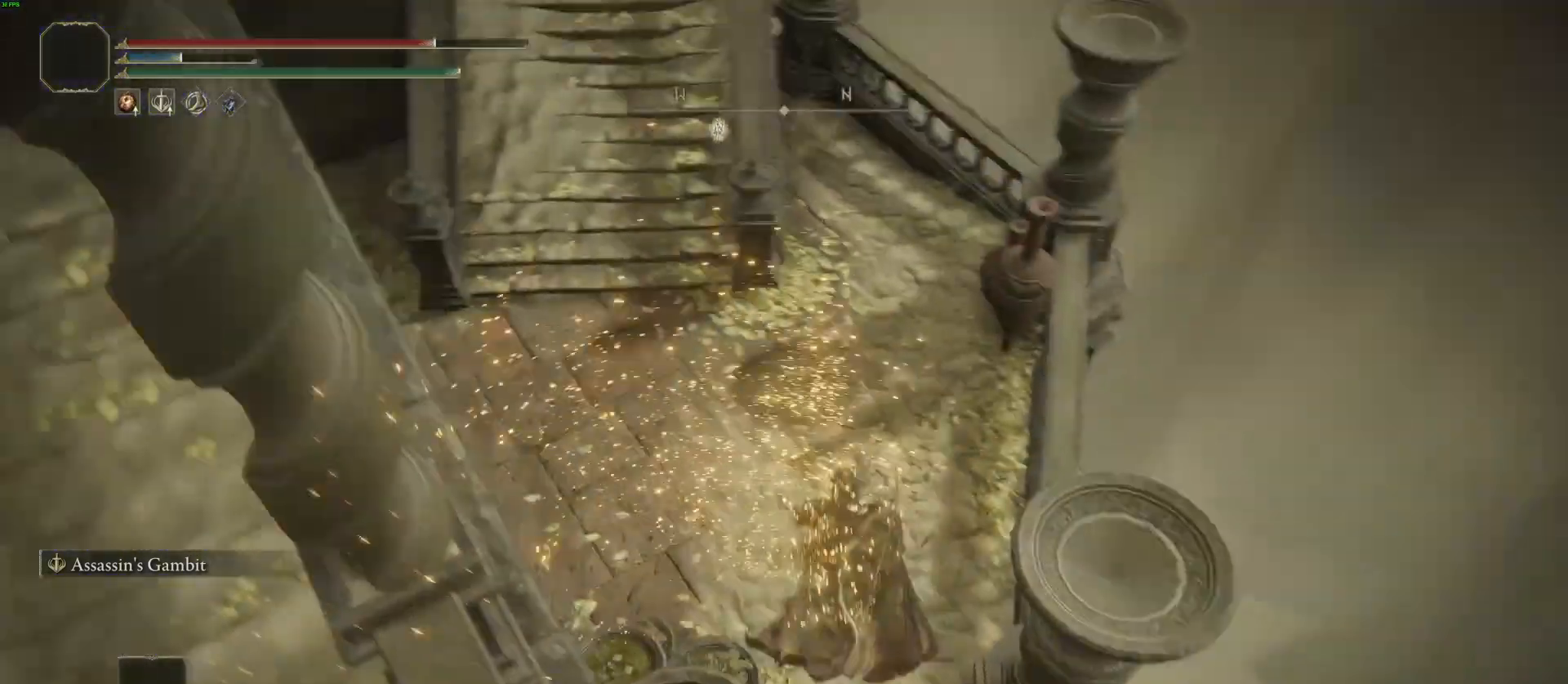
{"dt_ms": 500, "buttons": ["CIRCLE"], "left_stick": "up", "right_stick": "up-left", "events": [[17, "right_stick", "center"], [283, "right_stick", "left"], [400, "right_stick", "up-left"], [450, "CIRCLE", "down"]]}
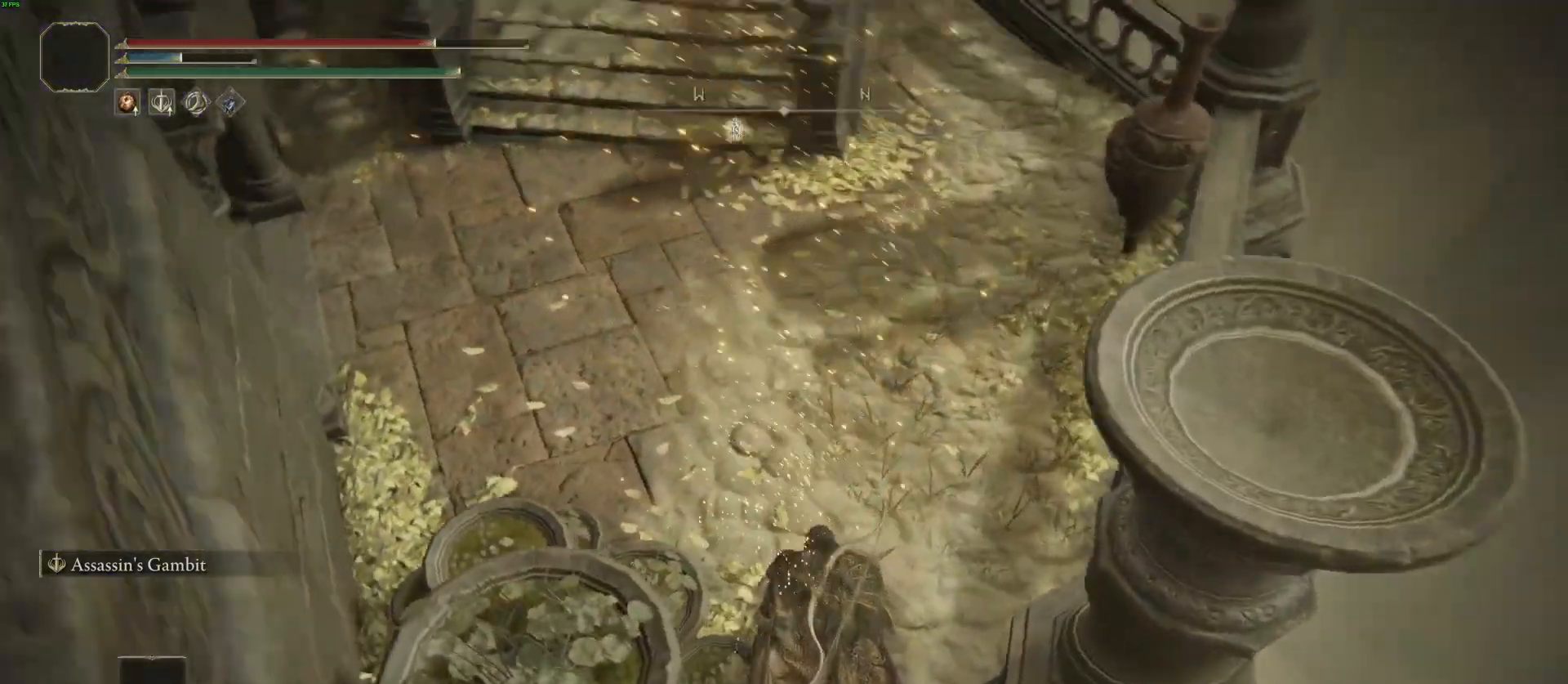
{"dt_ms": 1000, "buttons": ["CIRCLE"], "left_stick": "up", "right_stick": "center"}
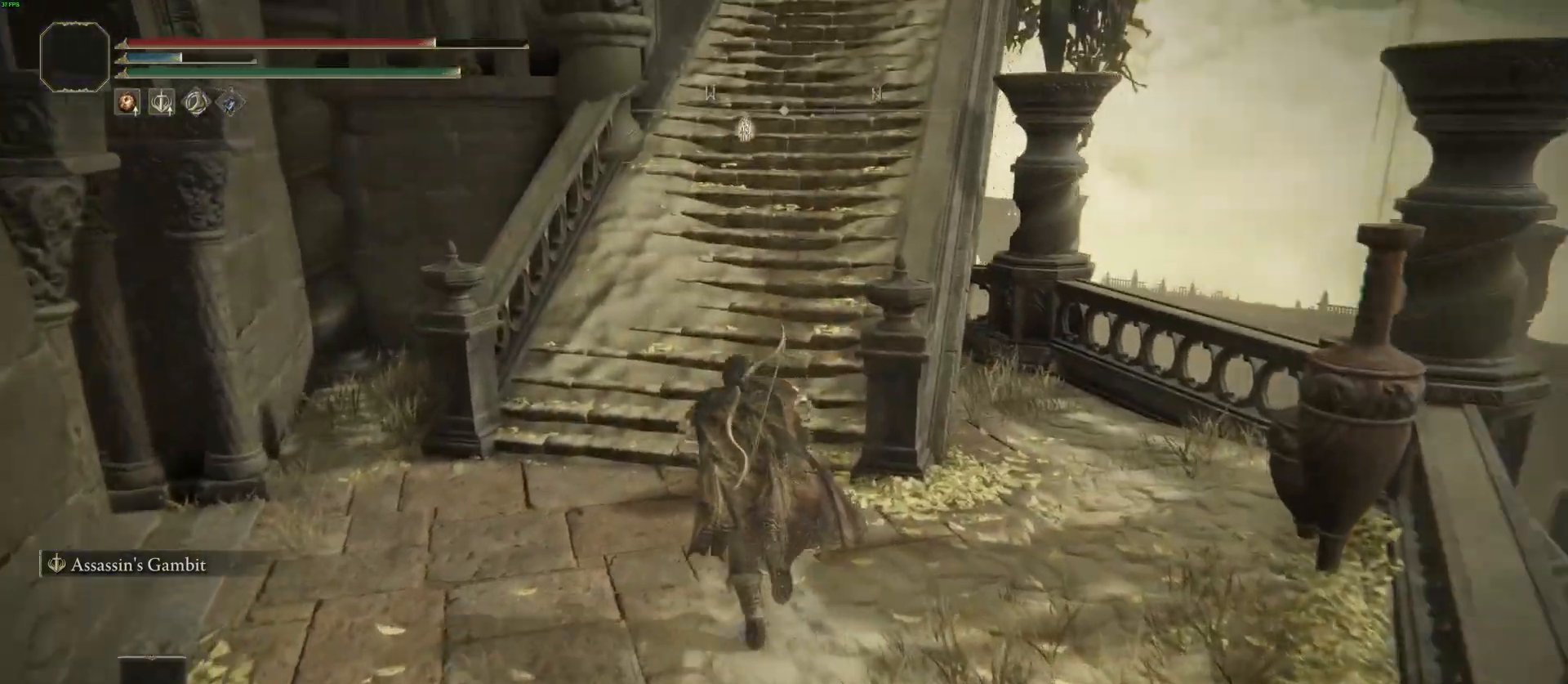
{"dt_ms": 500, "buttons": ["CIRCLE"], "left_stick": "up", "right_stick": "right", "events": [[267, "right_stick", "right"], [400, "right_stick", "center"], [483, "right_stick", "right"]]}
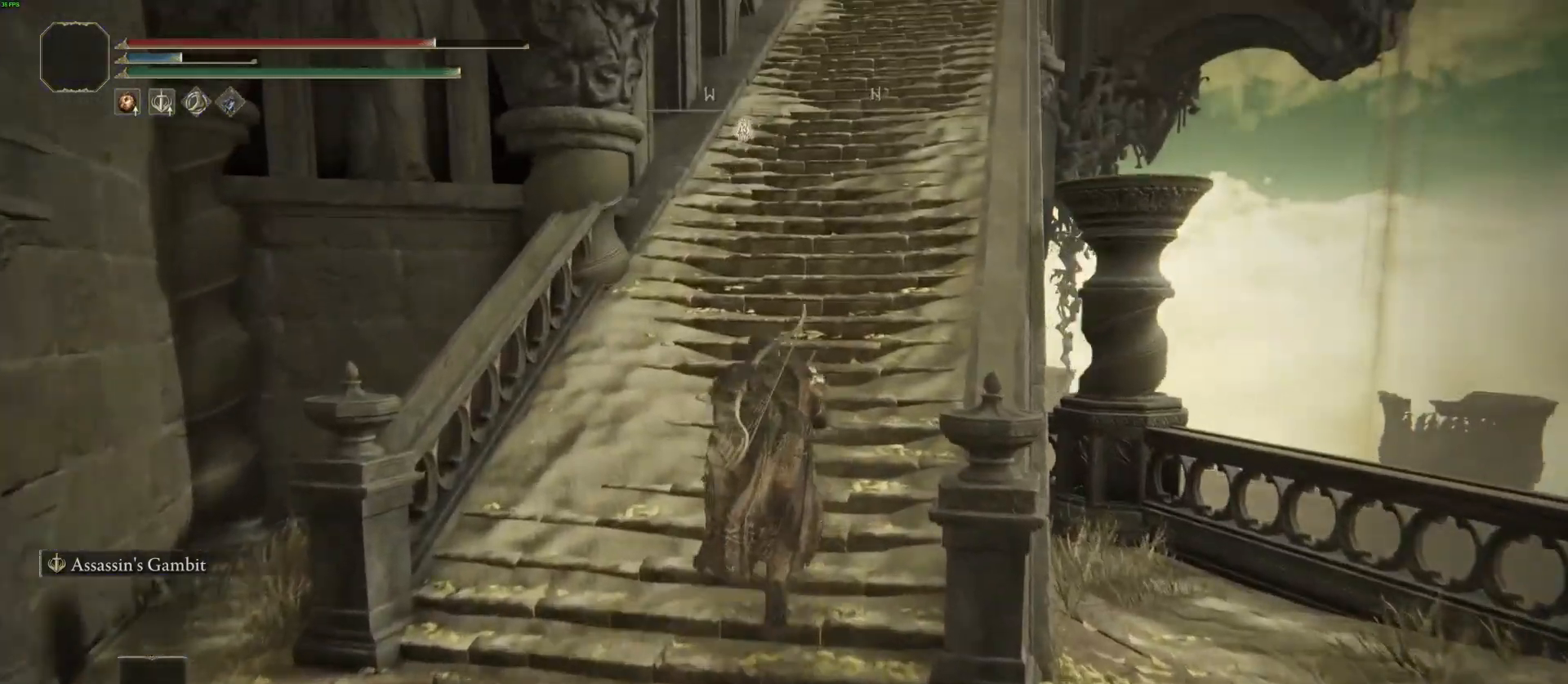
{"dt_ms": 500, "buttons": ["CIRCLE"], "left_stick": "up", "right_stick": "center", "events": [[150, "right_stick", "center"]]}
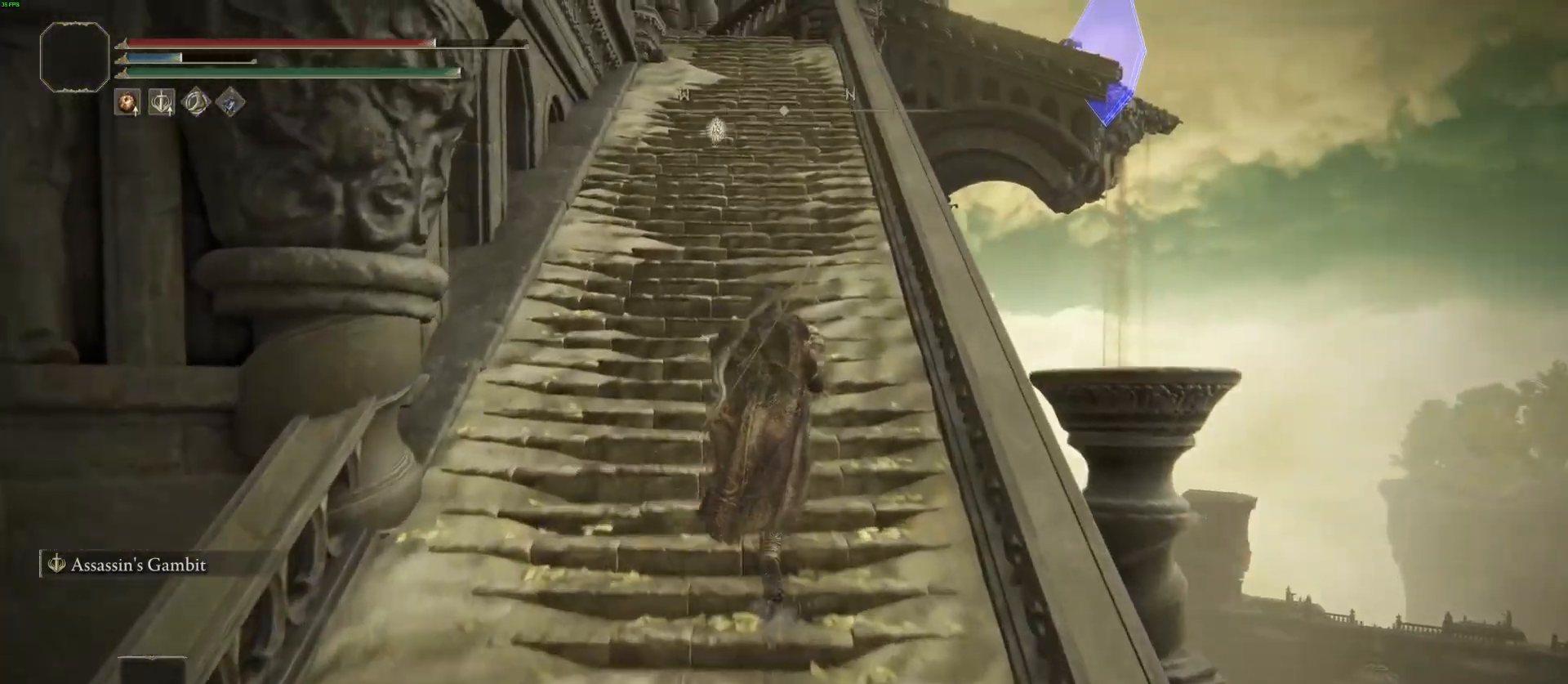
{"dt_ms": 500, "buttons": ["CIRCLE"], "left_stick": "up", "right_stick": "center", "events": []}
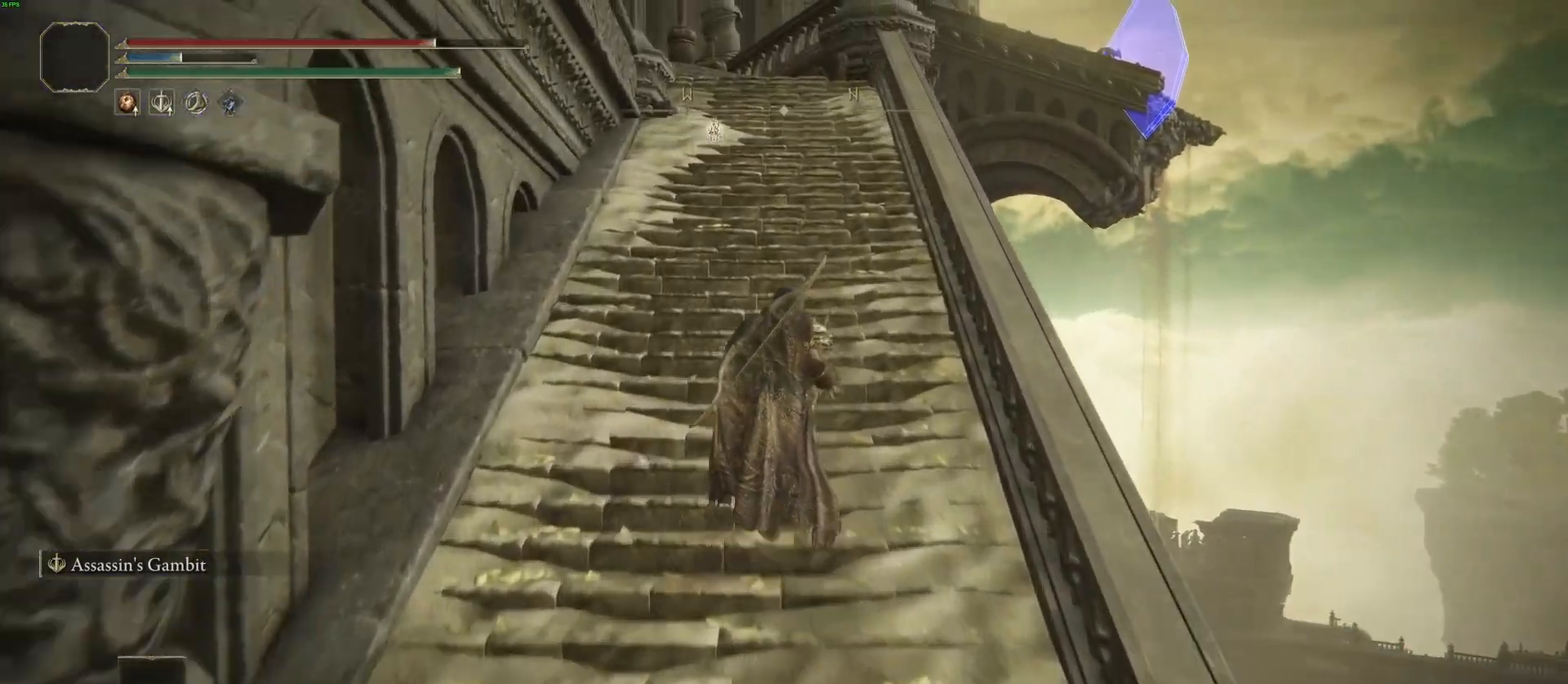
{"dt_ms": 500, "buttons": ["CIRCLE"], "left_stick": "up", "right_stick": "down", "events": [[367, "right_stick", "down"]]}
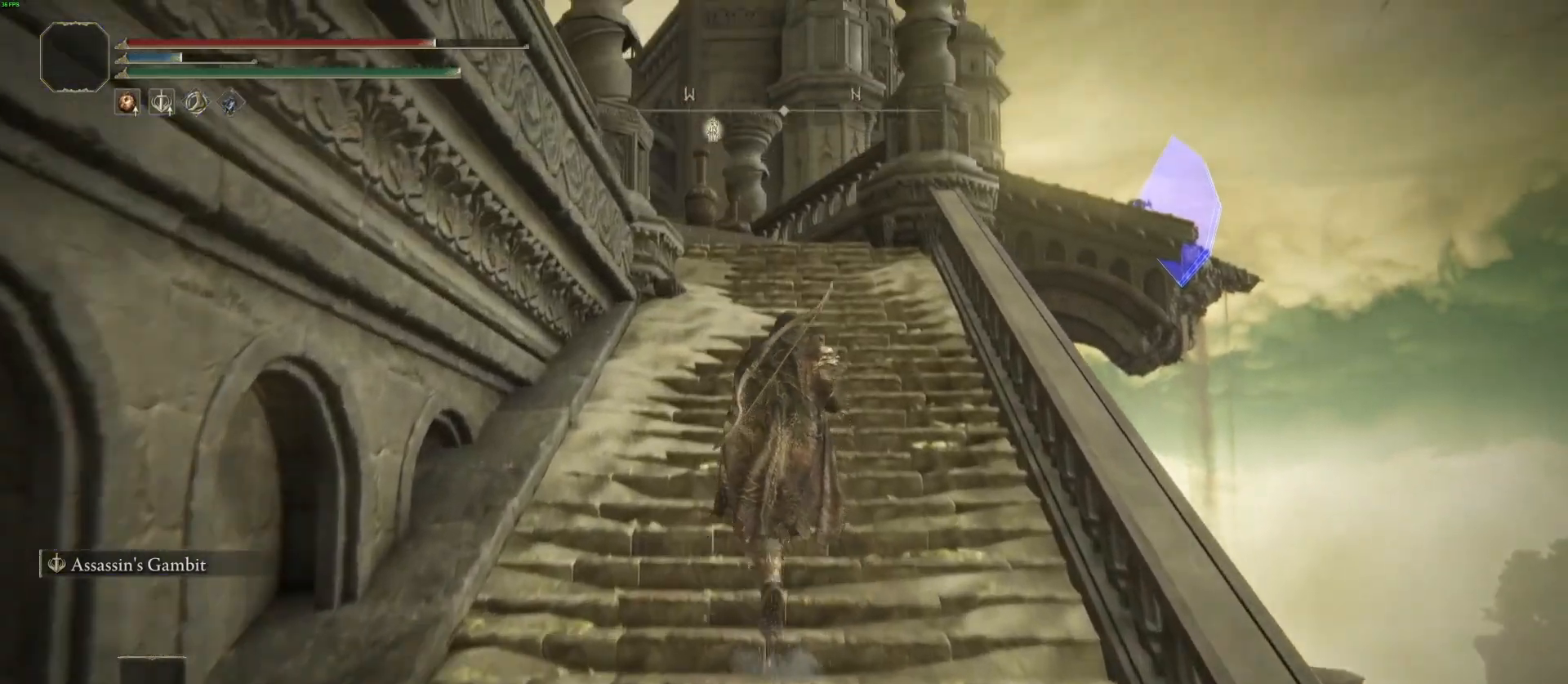
{"dt_ms": 500, "buttons": ["CIRCLE"], "left_stick": "up", "right_stick": "down-left", "events": [[67, "right_stick", "down-left"]]}
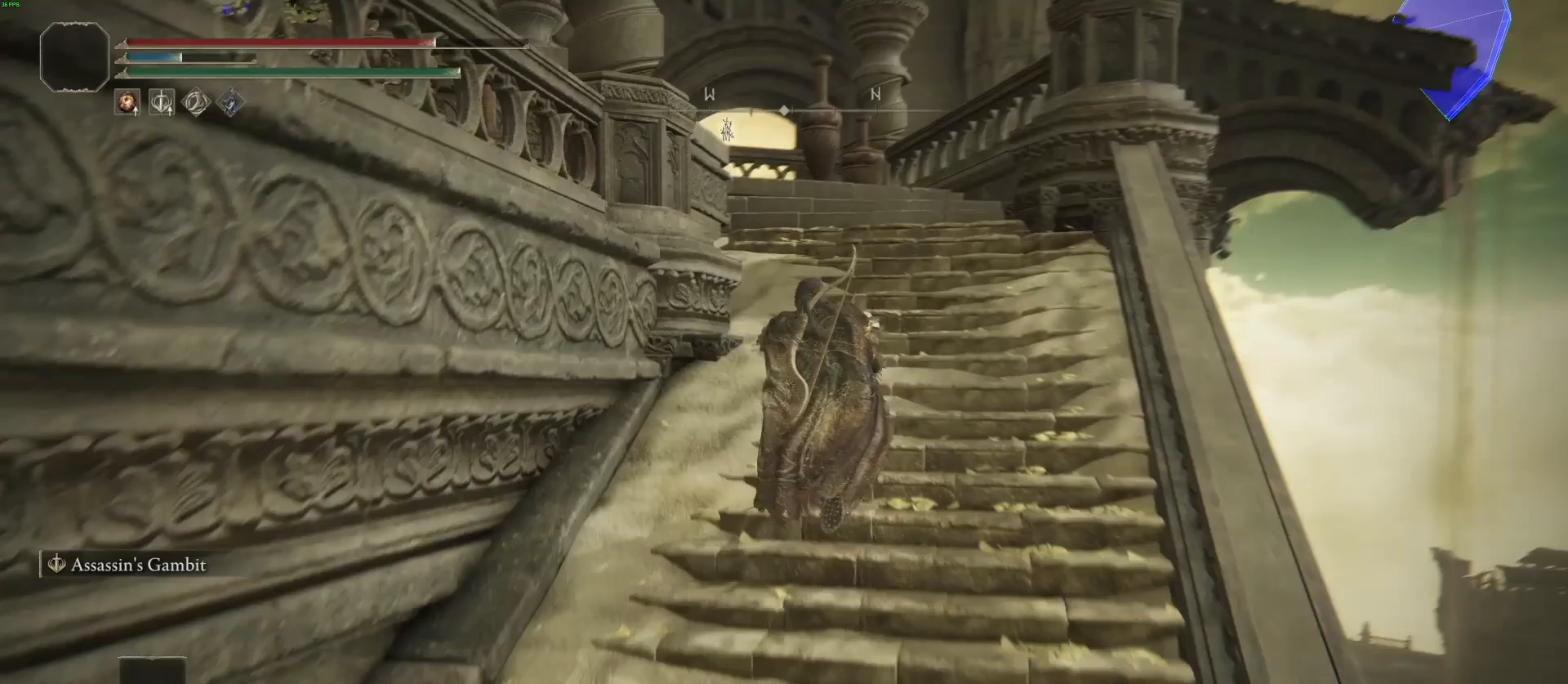
{"dt_ms": 500, "buttons": ["CIRCLE"], "left_stick": "up", "right_stick": "down-left", "events": []}
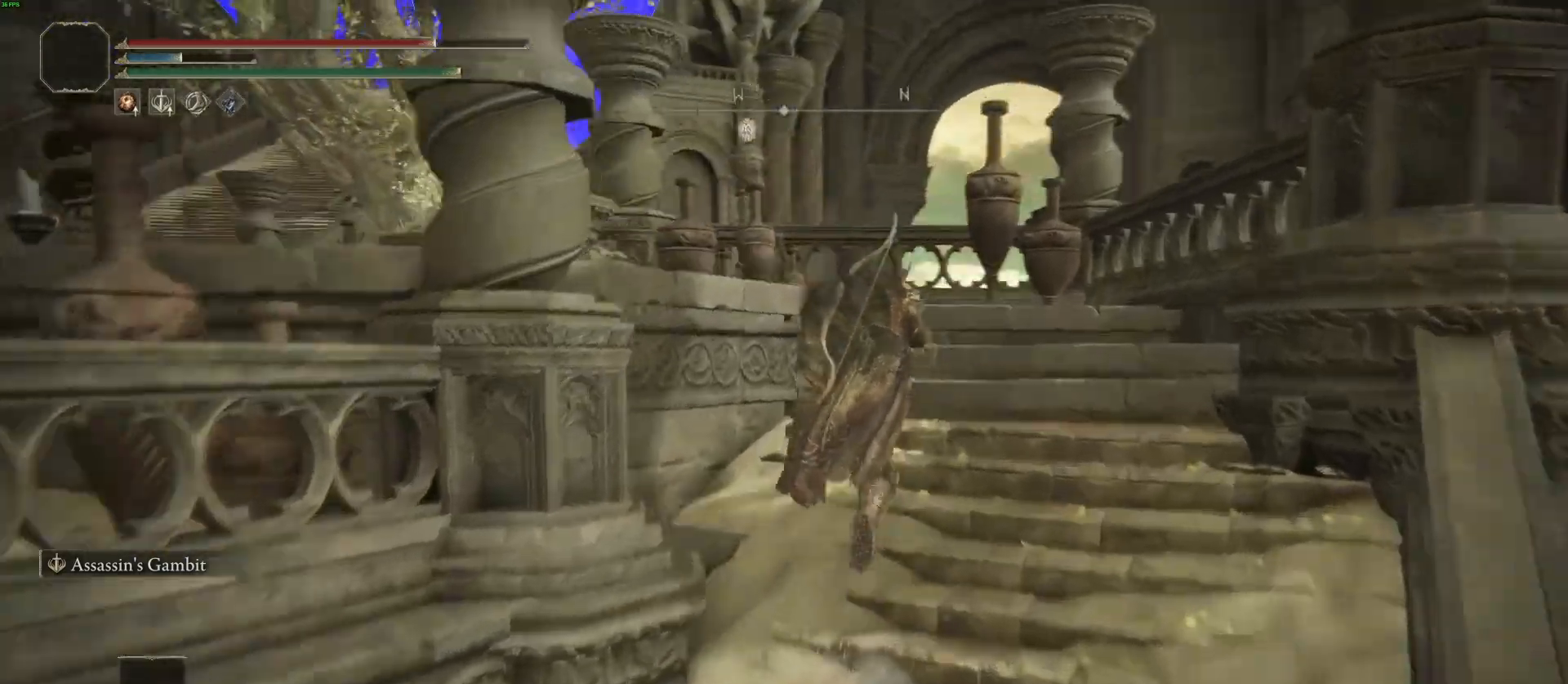
{"dt_ms": 500, "buttons": ["CIRCLE"], "left_stick": "up", "right_stick": "down-left", "events": []}
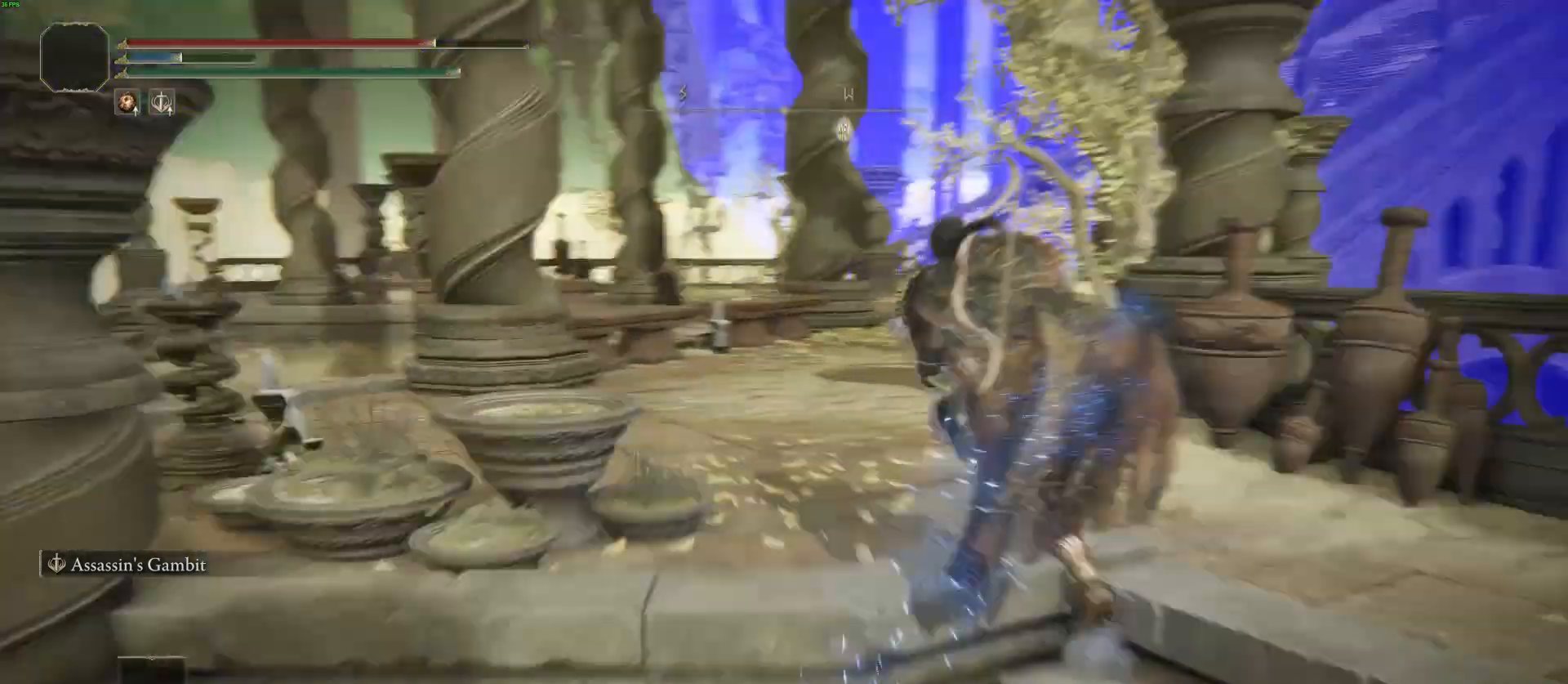
{"dt_ms": 500, "buttons": ["CIRCLE"], "left_stick": "up", "right_stick": "down-left", "events": [[100, "right_stick", "center"], [217, "right_stick", "left"], [350, "right_stick", "down-left"]]}
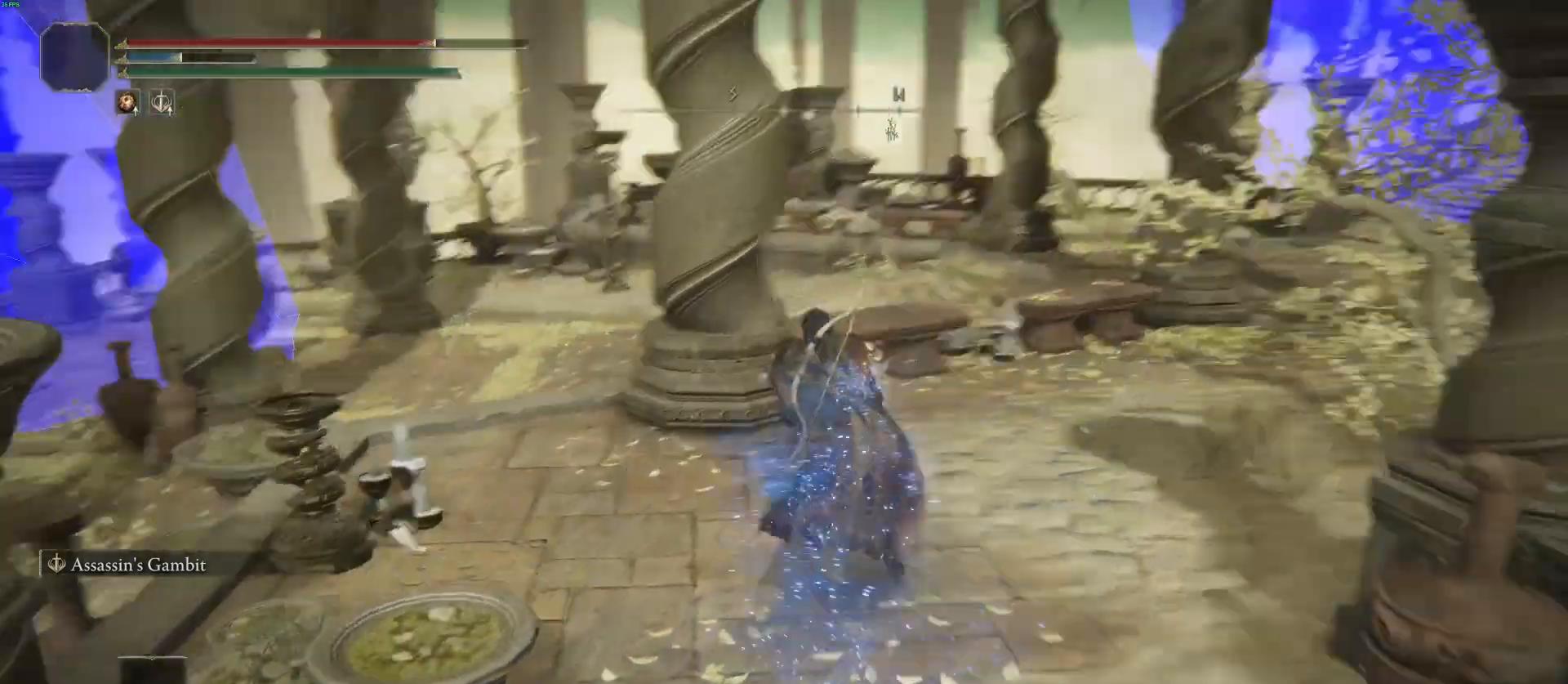
{"dt_ms": 500, "buttons": ["CIRCLE"], "left_stick": "up", "right_stick": "center", "events": [[150, "right_stick", "center"]]}
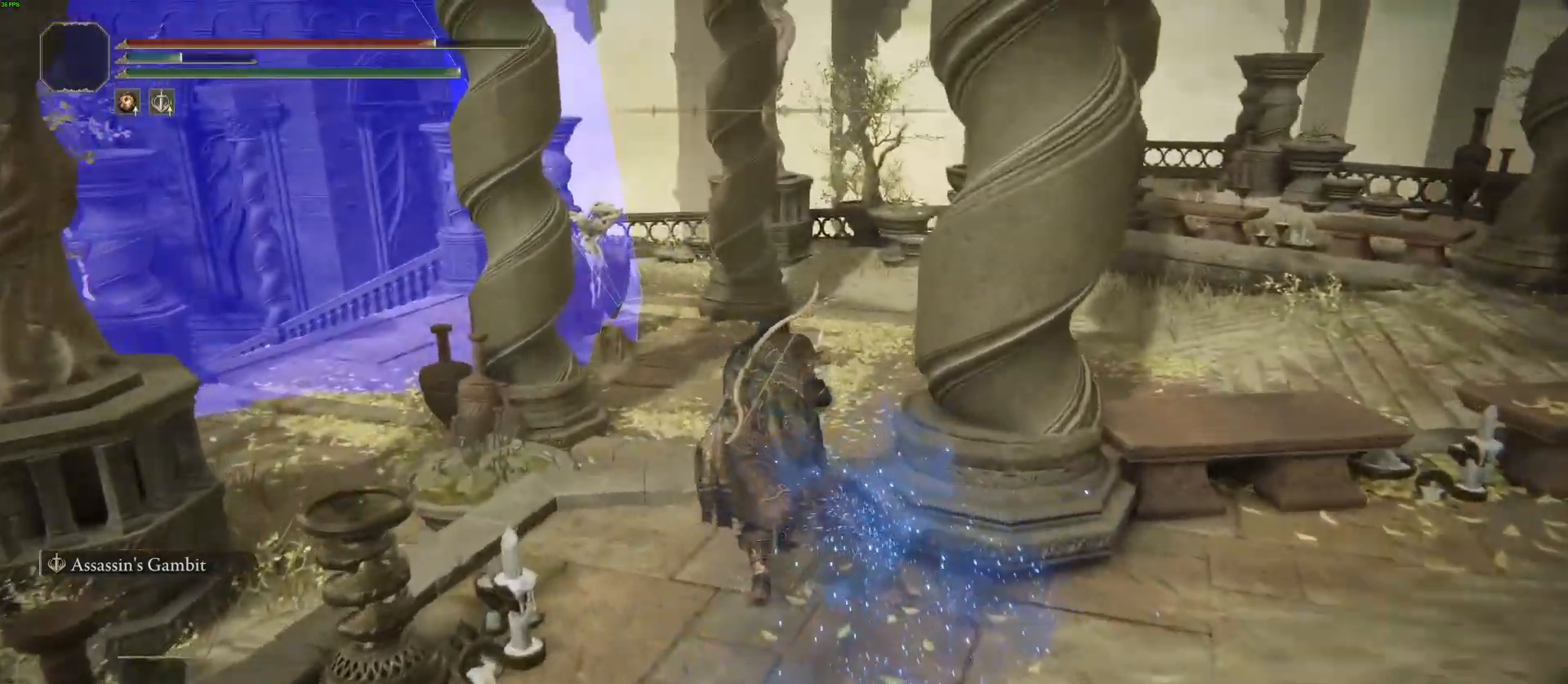
{"dt_ms": 500, "buttons": ["CIRCLE"], "left_stick": "up", "right_stick": "left", "events": [[117, "right_stick", "left"]]}
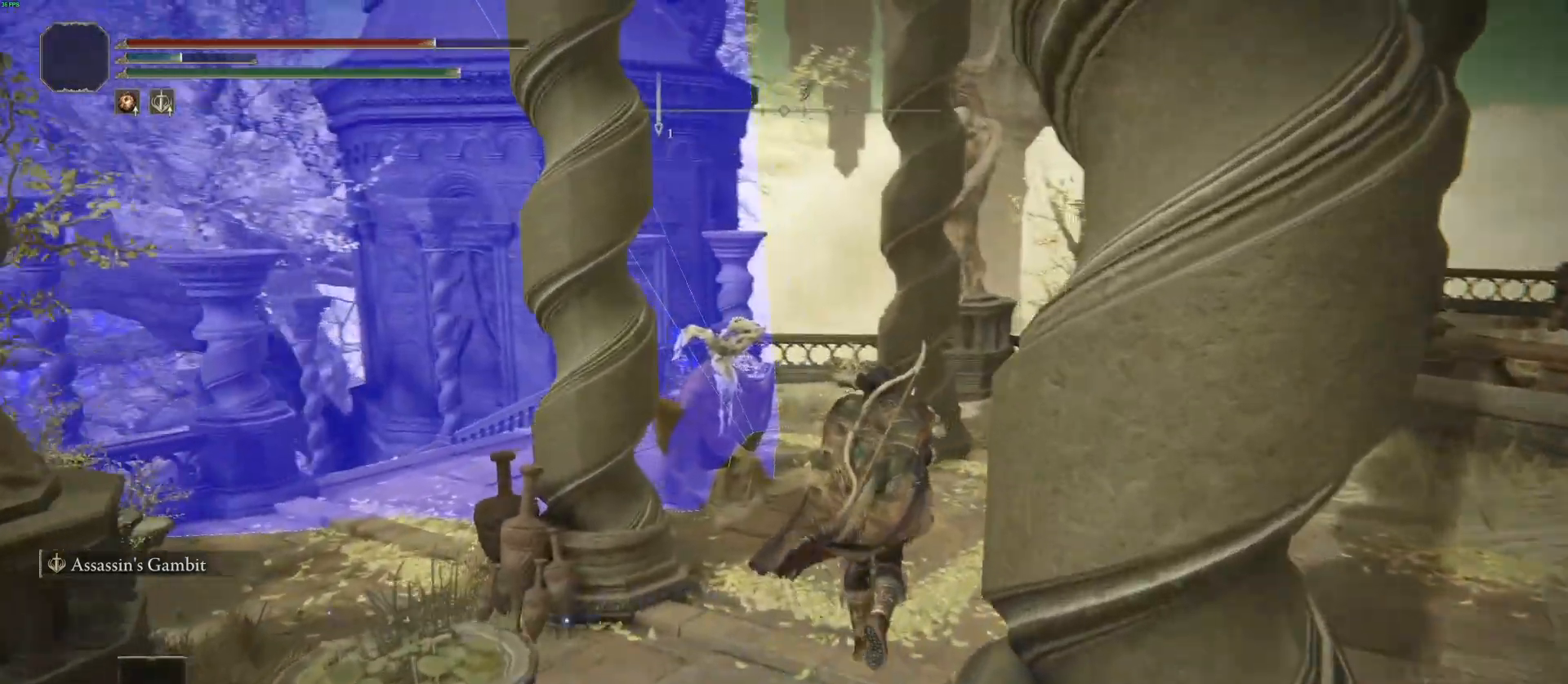
{"dt_ms": 500, "buttons": ["CIRCLE"], "left_stick": "up", "right_stick": "left", "events": []}
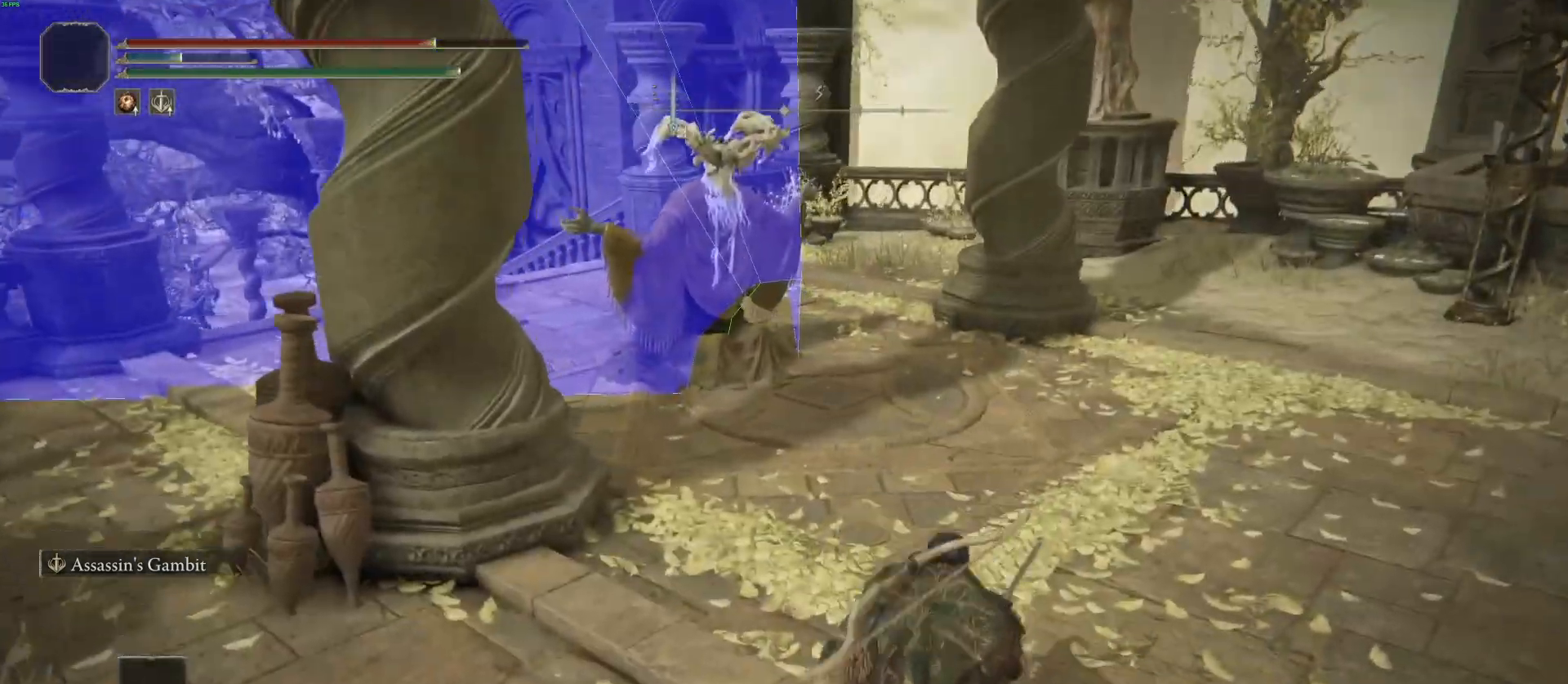
{"dt_ms": 500, "buttons": [], "left_stick": "up", "right_stick": "down-left", "events": [[300, "CIRCLE", "up"], [300, "right_stick", "down-left"]]}
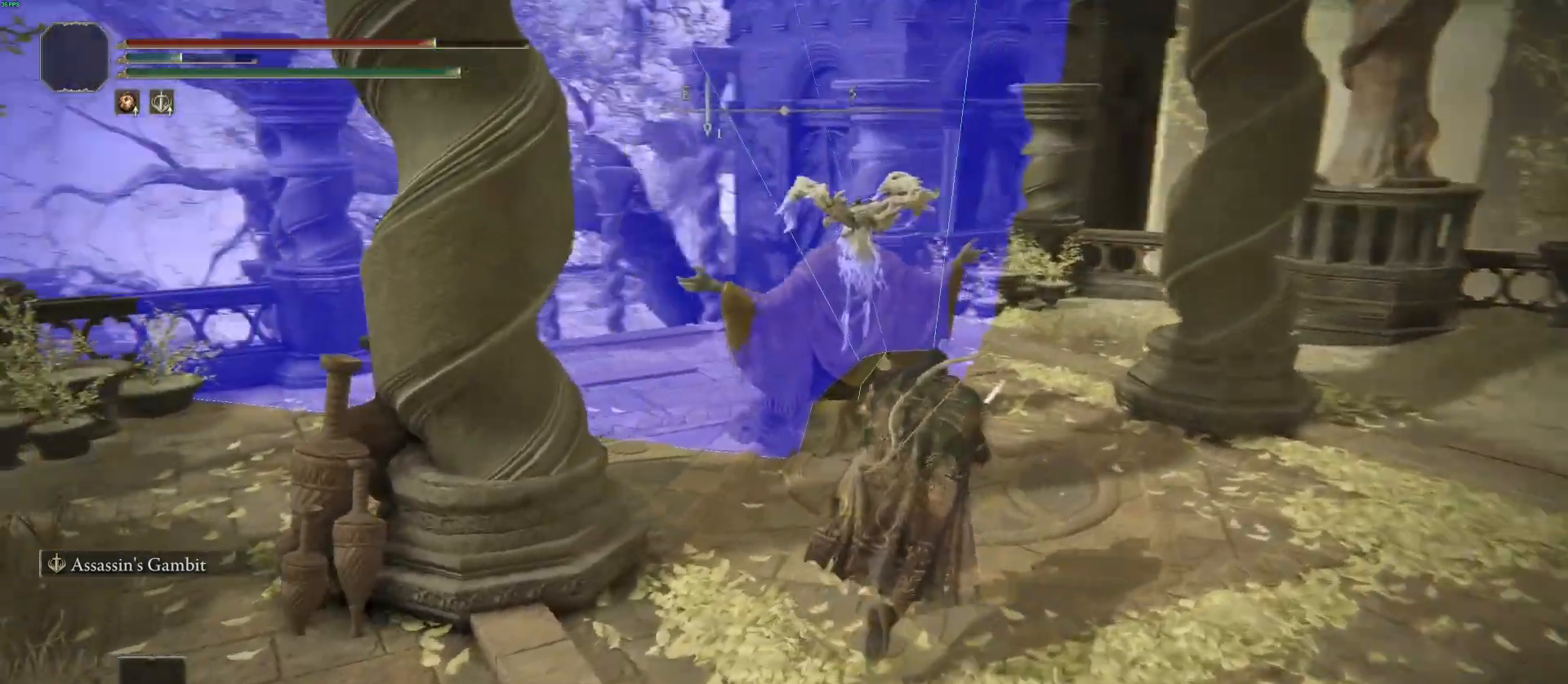
{"dt_ms": 500, "buttons": [], "left_stick": "up", "right_stick": "left", "events": [[67, "right_stick", "center"], [300, "right_stick", "left"]]}
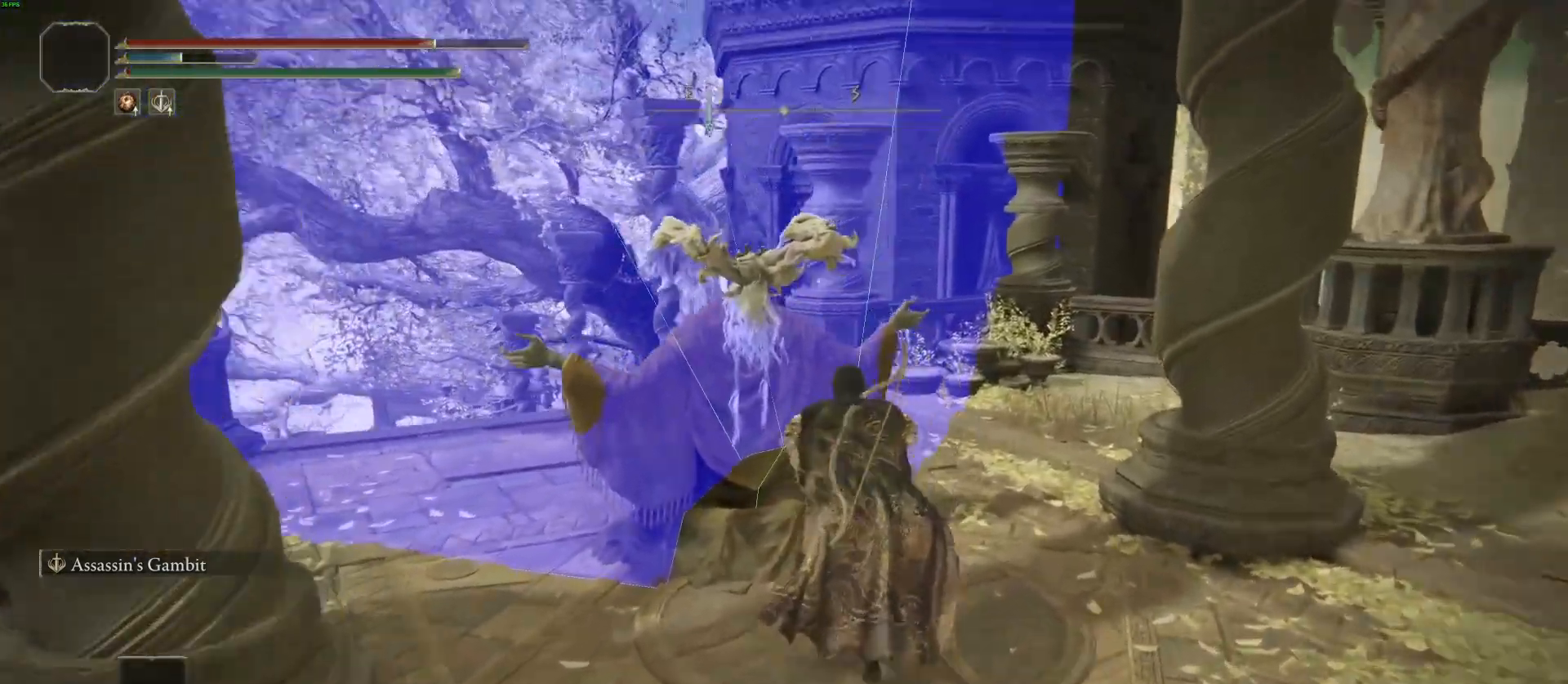
{"dt_ms": 500, "buttons": [], "left_stick": "center", "right_stick": "center", "events": [[150, "R1", "down"], [283, "R1", "up"], [317, "left_stick", "center"], [350, "right_stick", "center"]]}
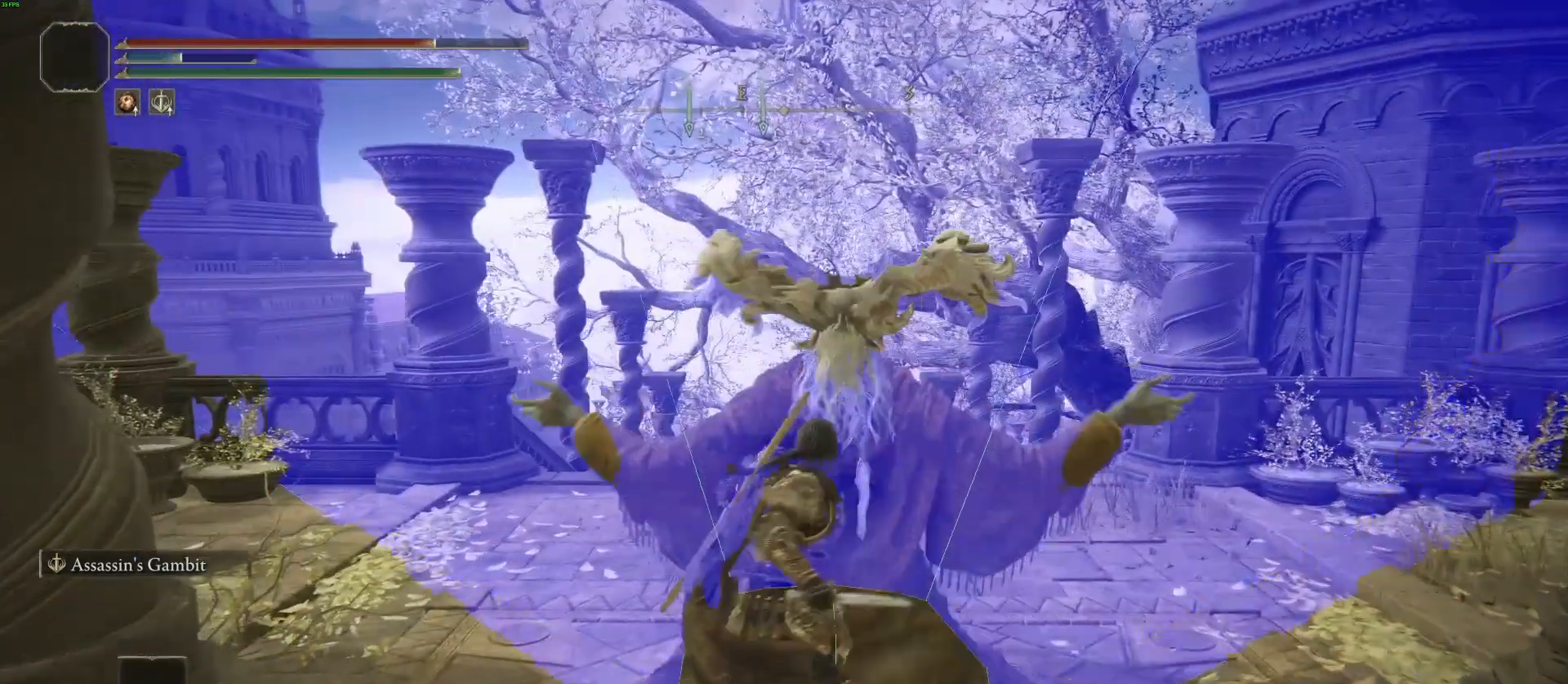
{"dt_ms": 500, "buttons": [], "left_stick": "center", "right_stick": "left", "events": [[133, "right_stick", "right"], [317, "right_stick", "center"], [400, "right_stick", "left"]]}
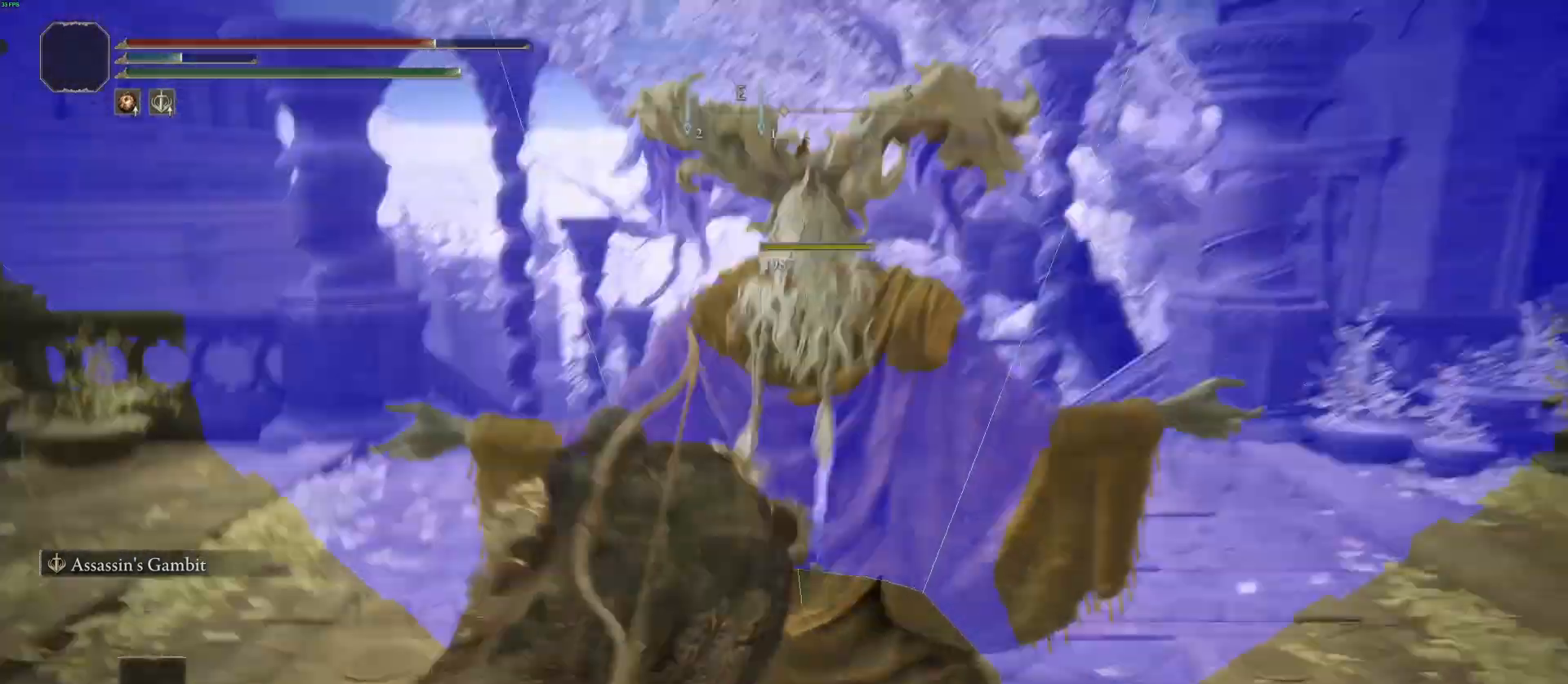
{"dt_ms": 500, "buttons": [], "left_stick": "center", "right_stick": "left", "events": []}
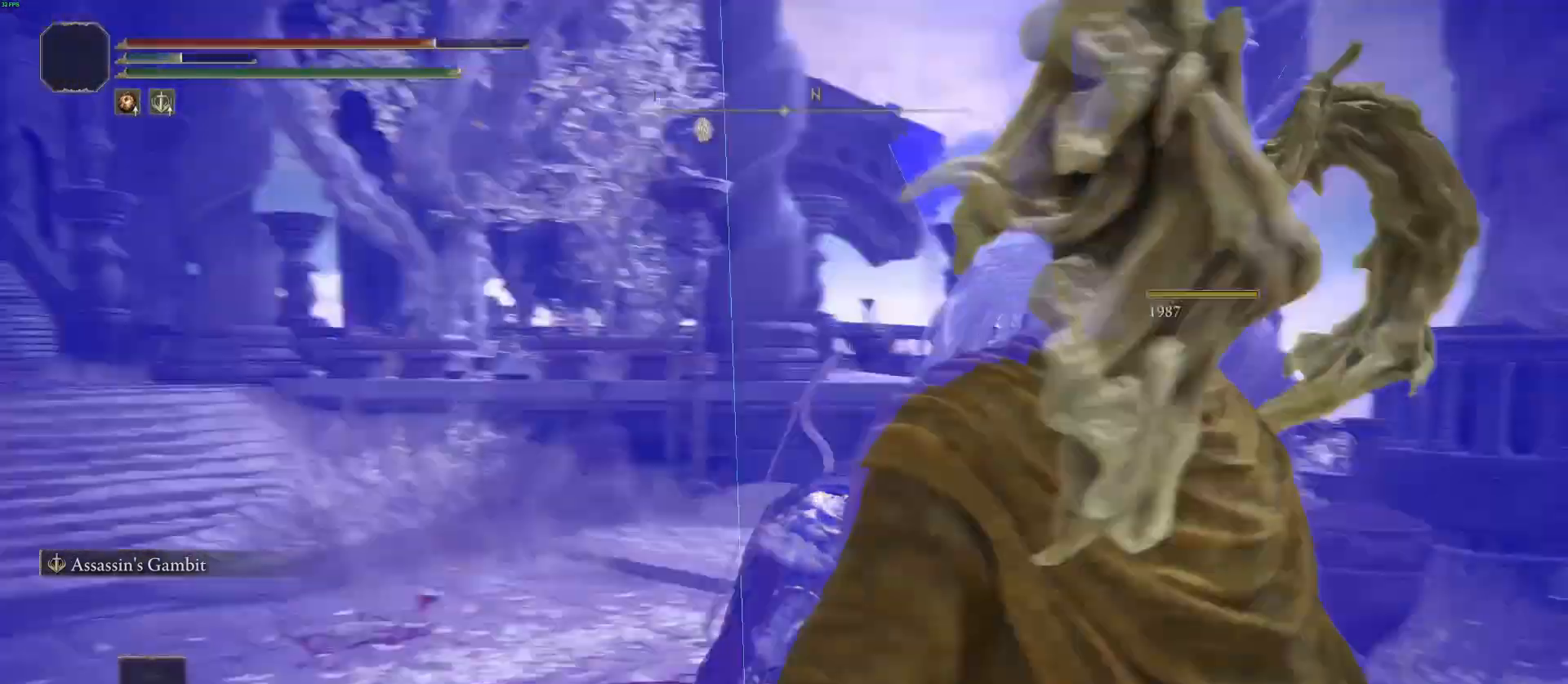
{"dt_ms": 500, "buttons": [], "left_stick": "center", "right_stick": "center", "events": [[67, "right_stick", "center"], [183, "right_stick", "left"], [383, "right_stick", "center"]]}
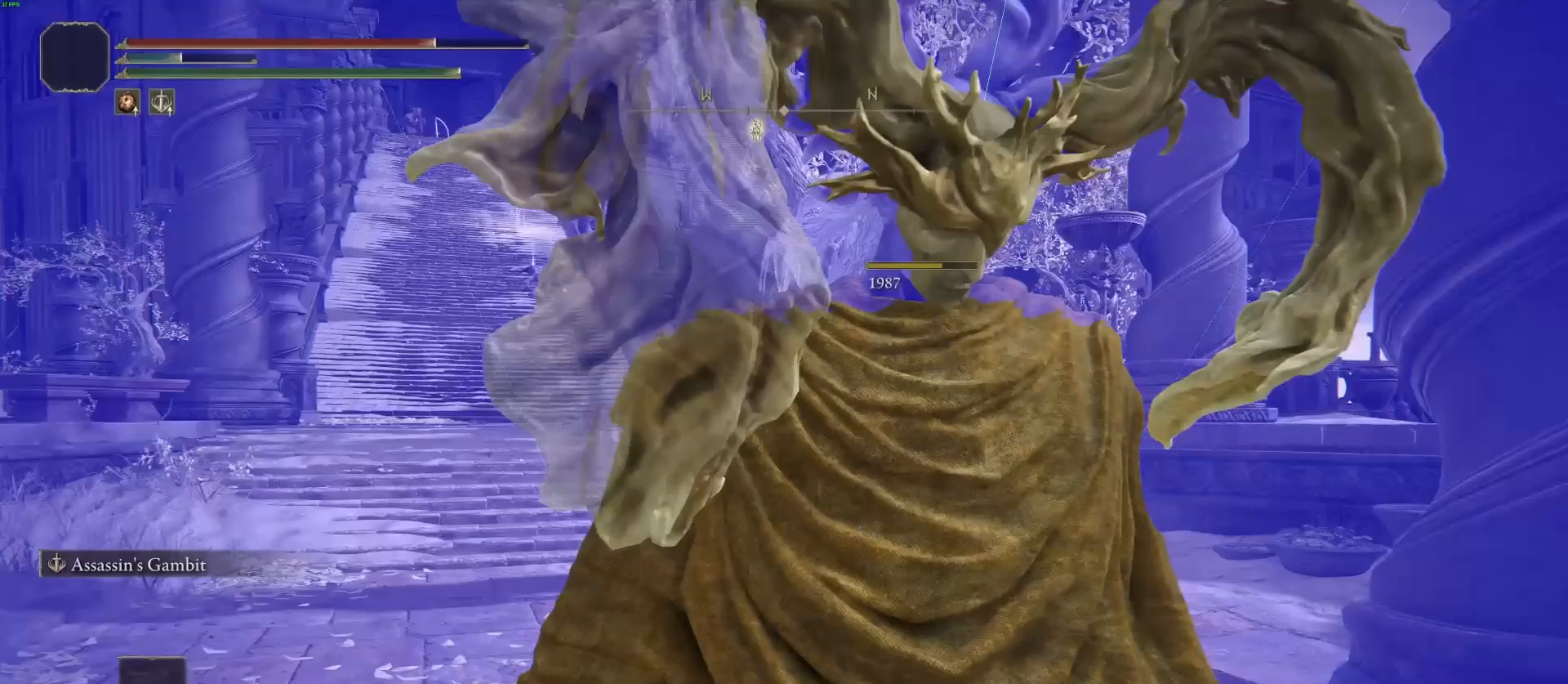
{"dt_ms": 500, "buttons": [], "left_stick": "down-right", "right_stick": "center", "events": [[100, "left_stick", "right"], [150, "right_stick", "down-left"], [250, "right_stick", "down"], [467, "left_stick", "down-right"], [467, "right_stick", "center"]]}
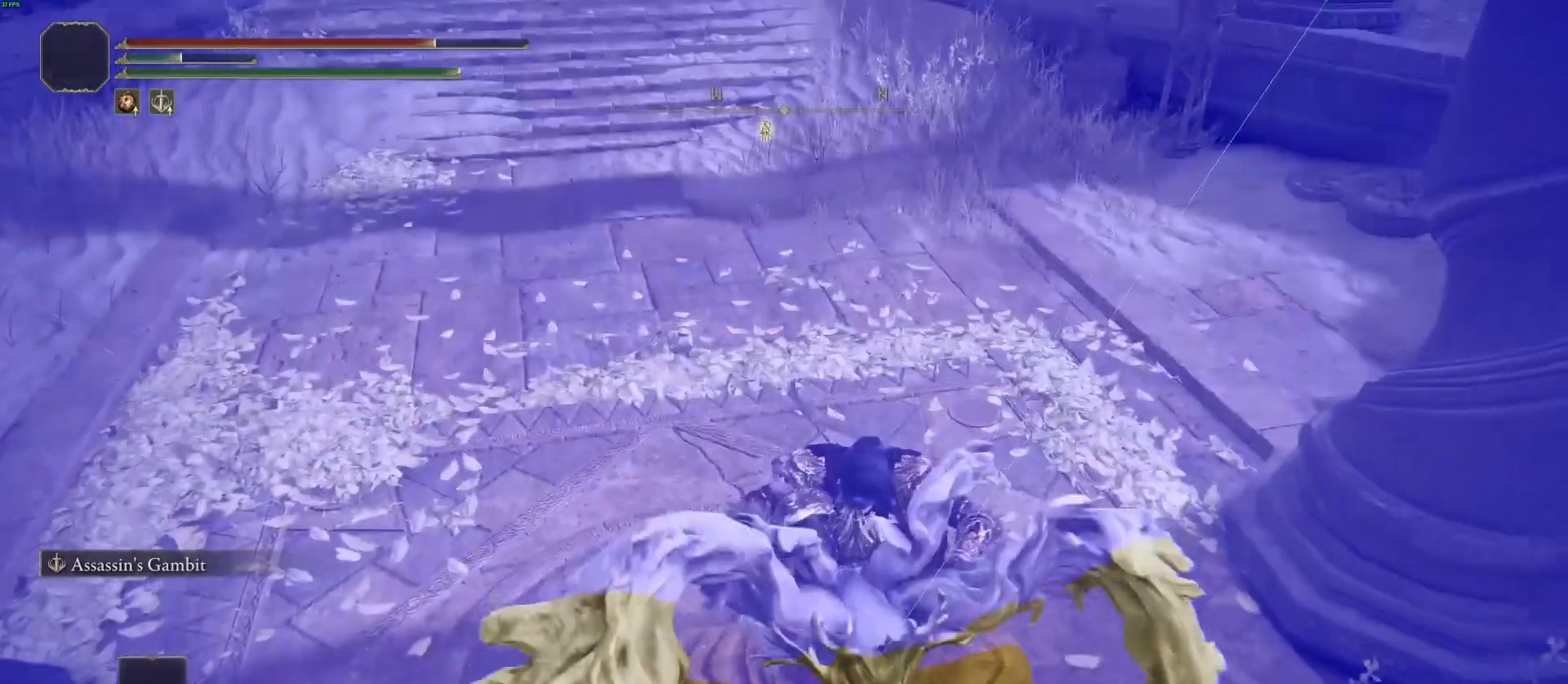
{"dt_ms": 500, "buttons": [], "left_stick": "center", "right_stick": "center", "events": [[100, "left_stick", "center"], [233, "right_stick", "right"], [500, "right_stick", "center"]]}
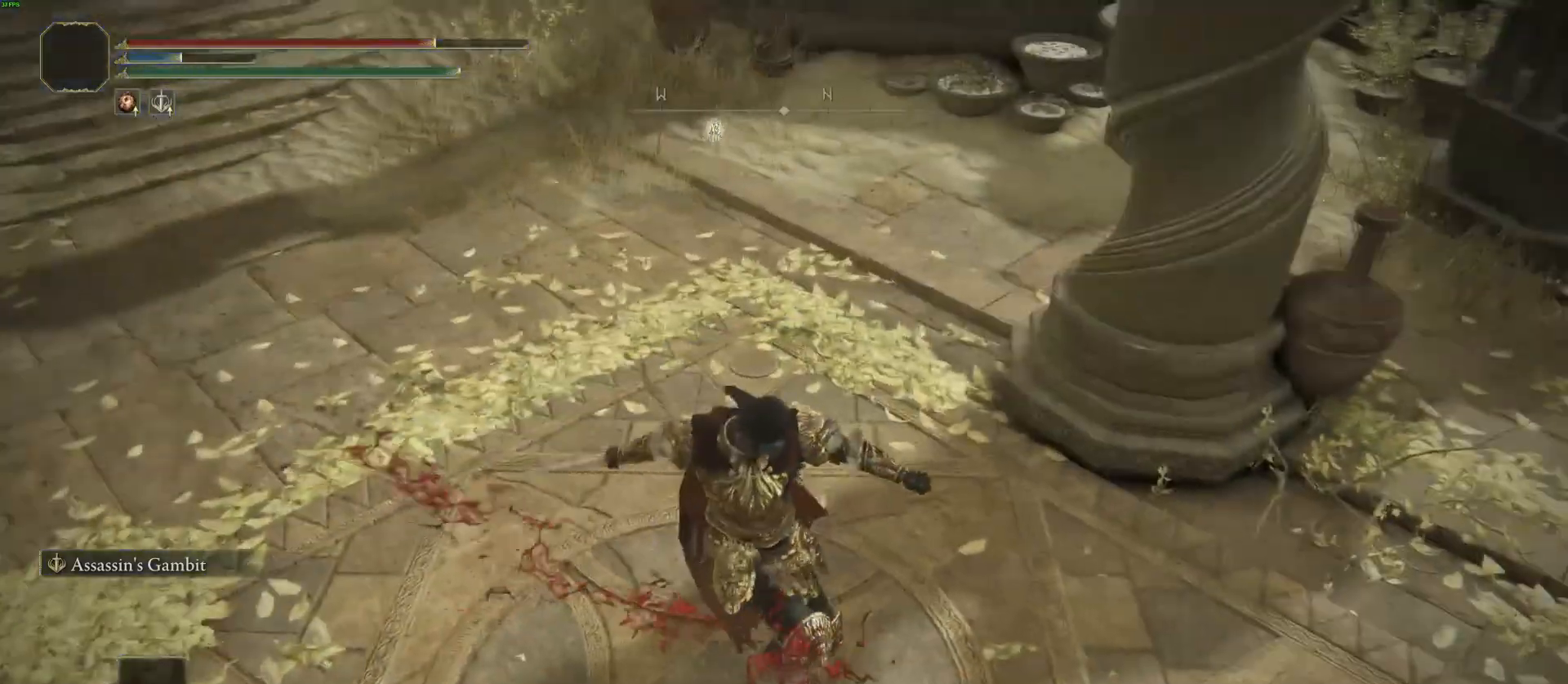
{"dt_ms": 500, "buttons": [], "left_stick": "up", "right_stick": "left", "events": [[100, "left_stick", "up"], [167, "right_stick", "up"], [350, "right_stick", "center"], [500, "right_stick", "left"]]}
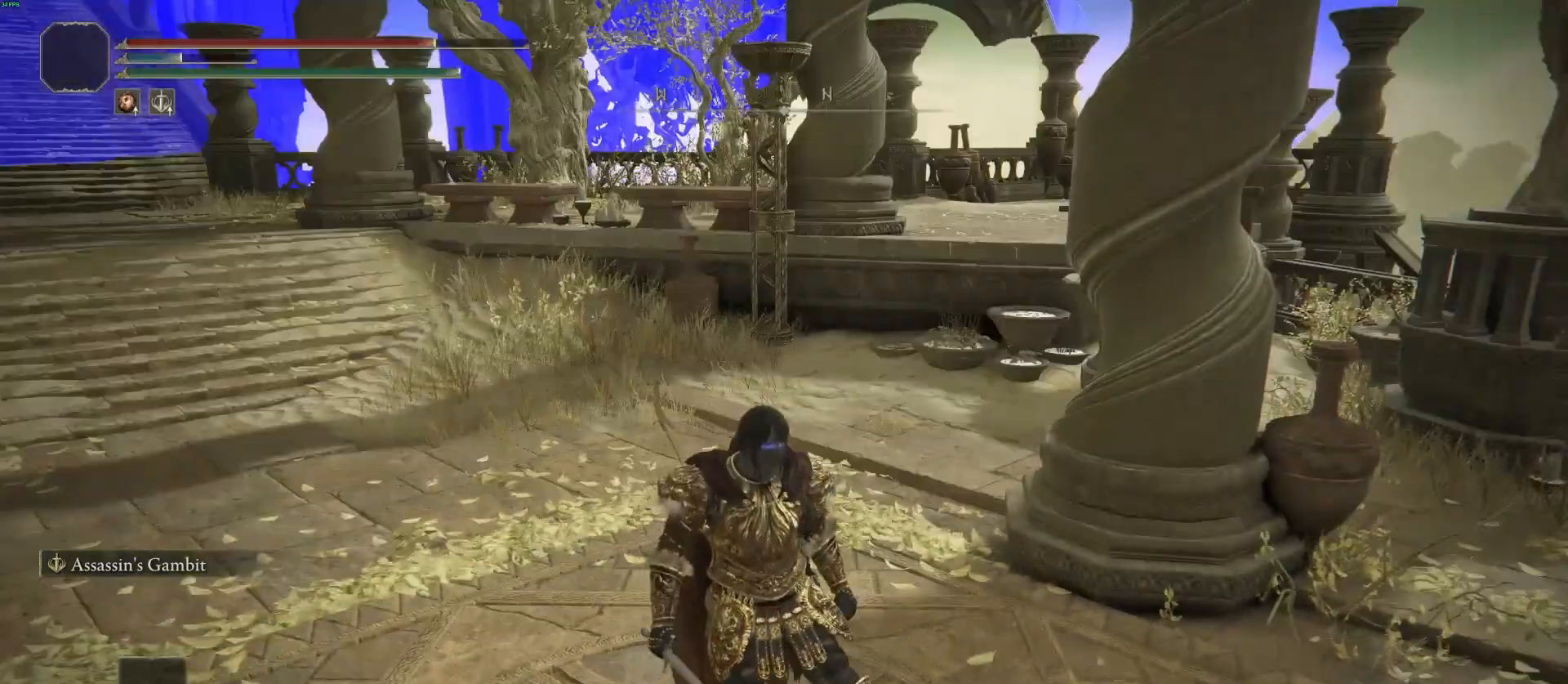
{"dt_ms": 500, "buttons": [], "left_stick": "up-right", "right_stick": "left", "events": [[50, "left_stick", "up-right"], [200, "right_stick", "center"], [350, "right_stick", "left"]]}
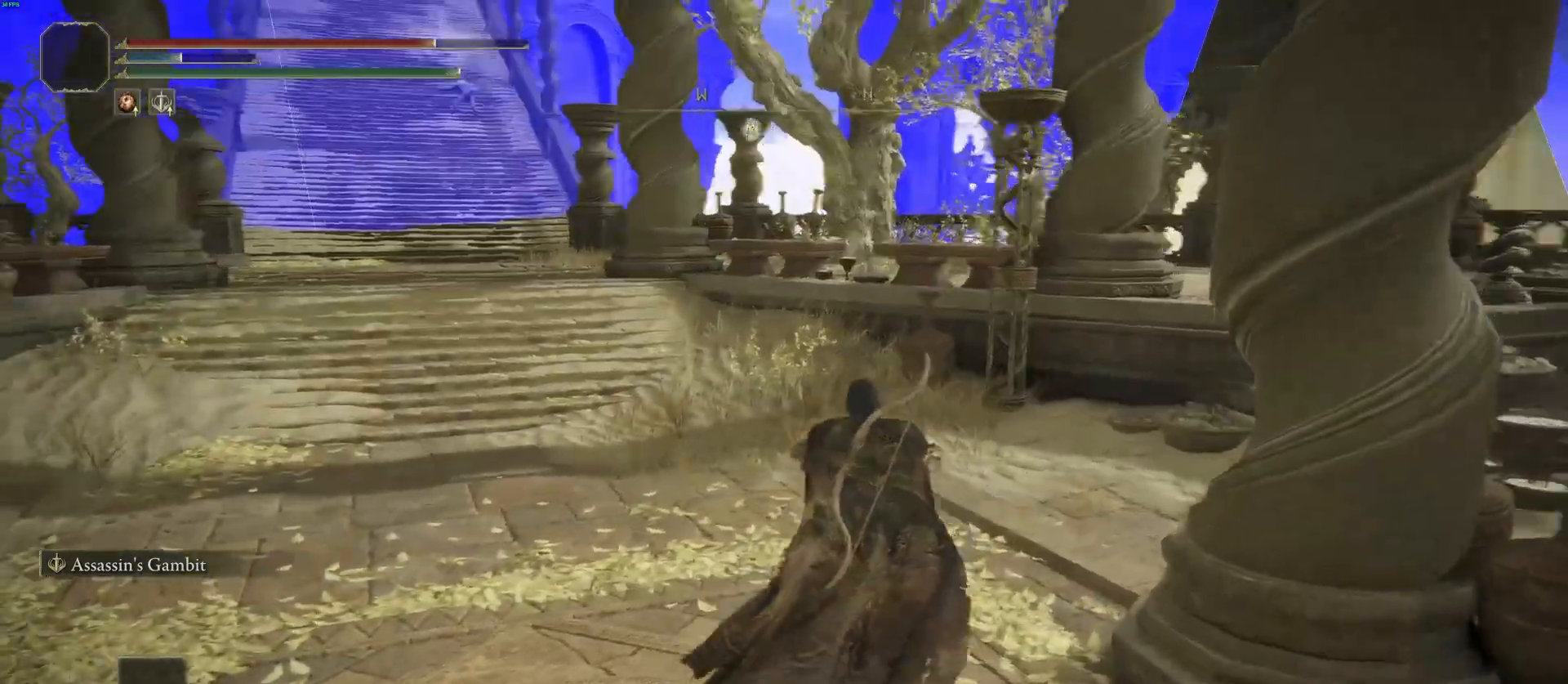
{"dt_ms": 500, "buttons": [], "left_stick": "up-right", "right_stick": "center", "events": [[500, "right_stick", "center"]]}